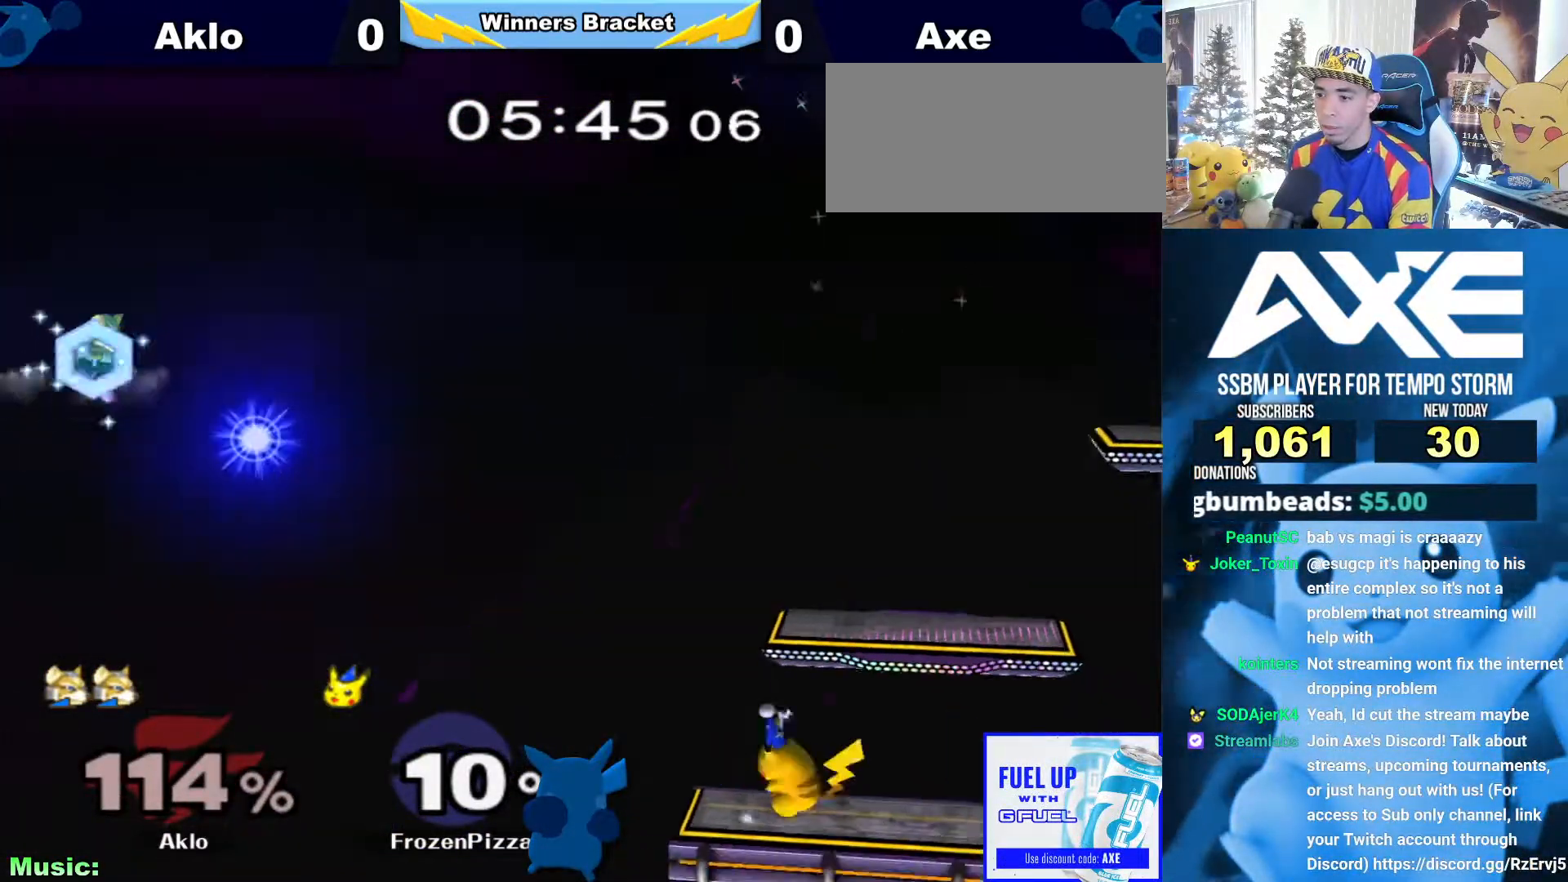
Gameplay with a controller (Nintendo layout); each line is a JSON object with the inputs held at the frame after it. "events" lists button and stick changes between this image and that frame as [ms after this image, input, new state], when the widget could be followed in between. Not read: L3 R3.
{"buttons": [], "left_stick": "center", "right_stick": "center", "events": [[85, "left_stick", "left"], [152, "left_stick", "right"], [220, "L1", "down"], [253, "left_stick", "center"], [405, "X", "down"], [422, "X", "up"], [489, "L1", "up"]]}
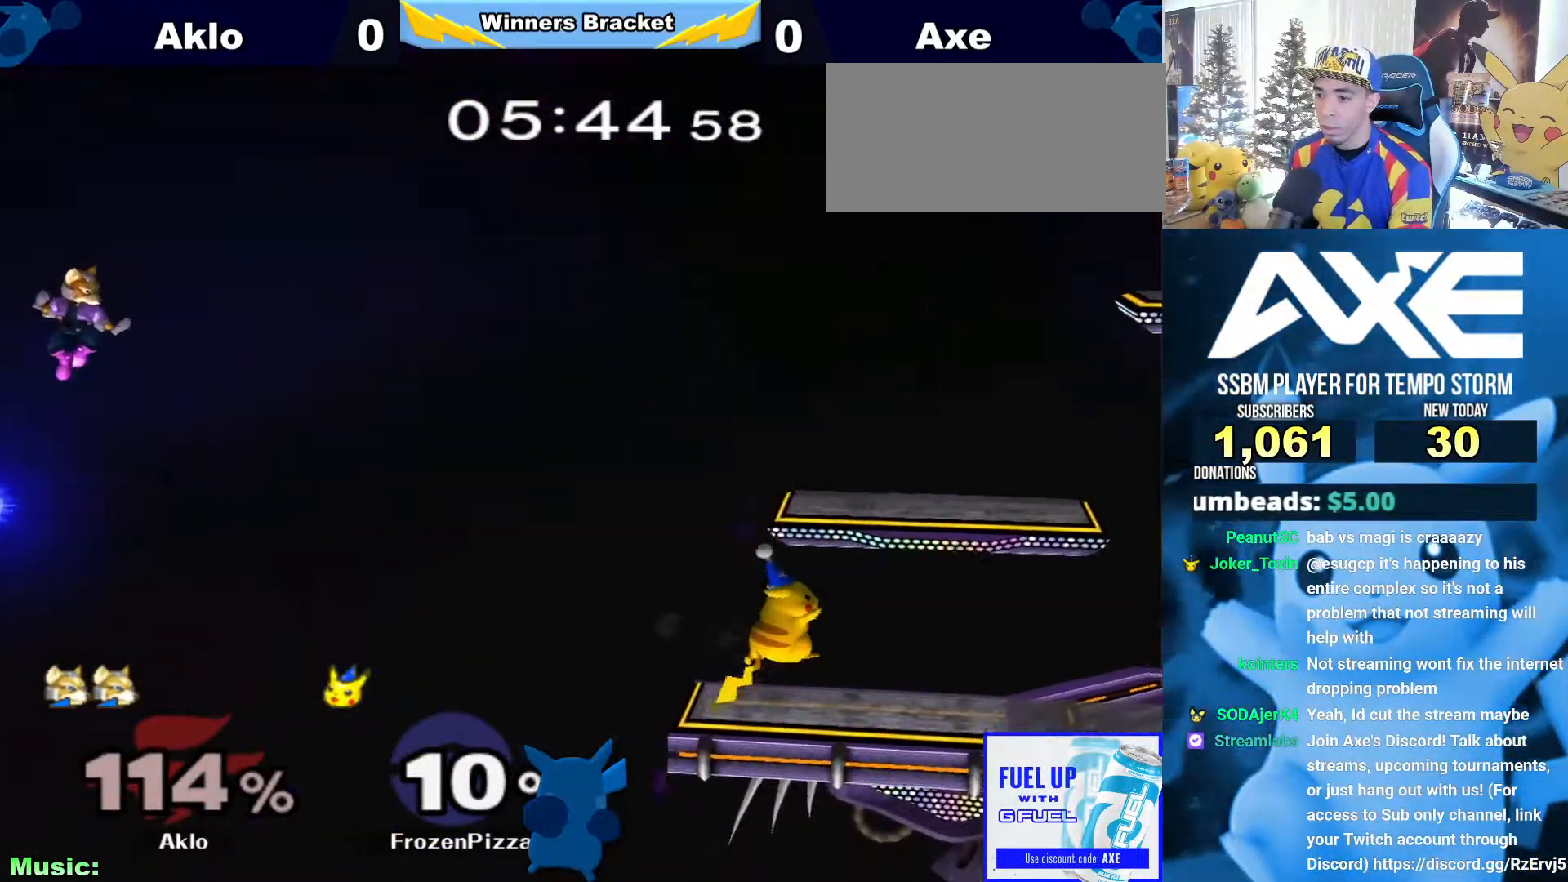
{"buttons": [], "left_stick": "center", "right_stick": "center", "events": [[135, "left_stick", "left"], [270, "left_stick", "down"], [422, "left_stick", "center"], [456, "X", "down"], [490, "X", "up"]]}
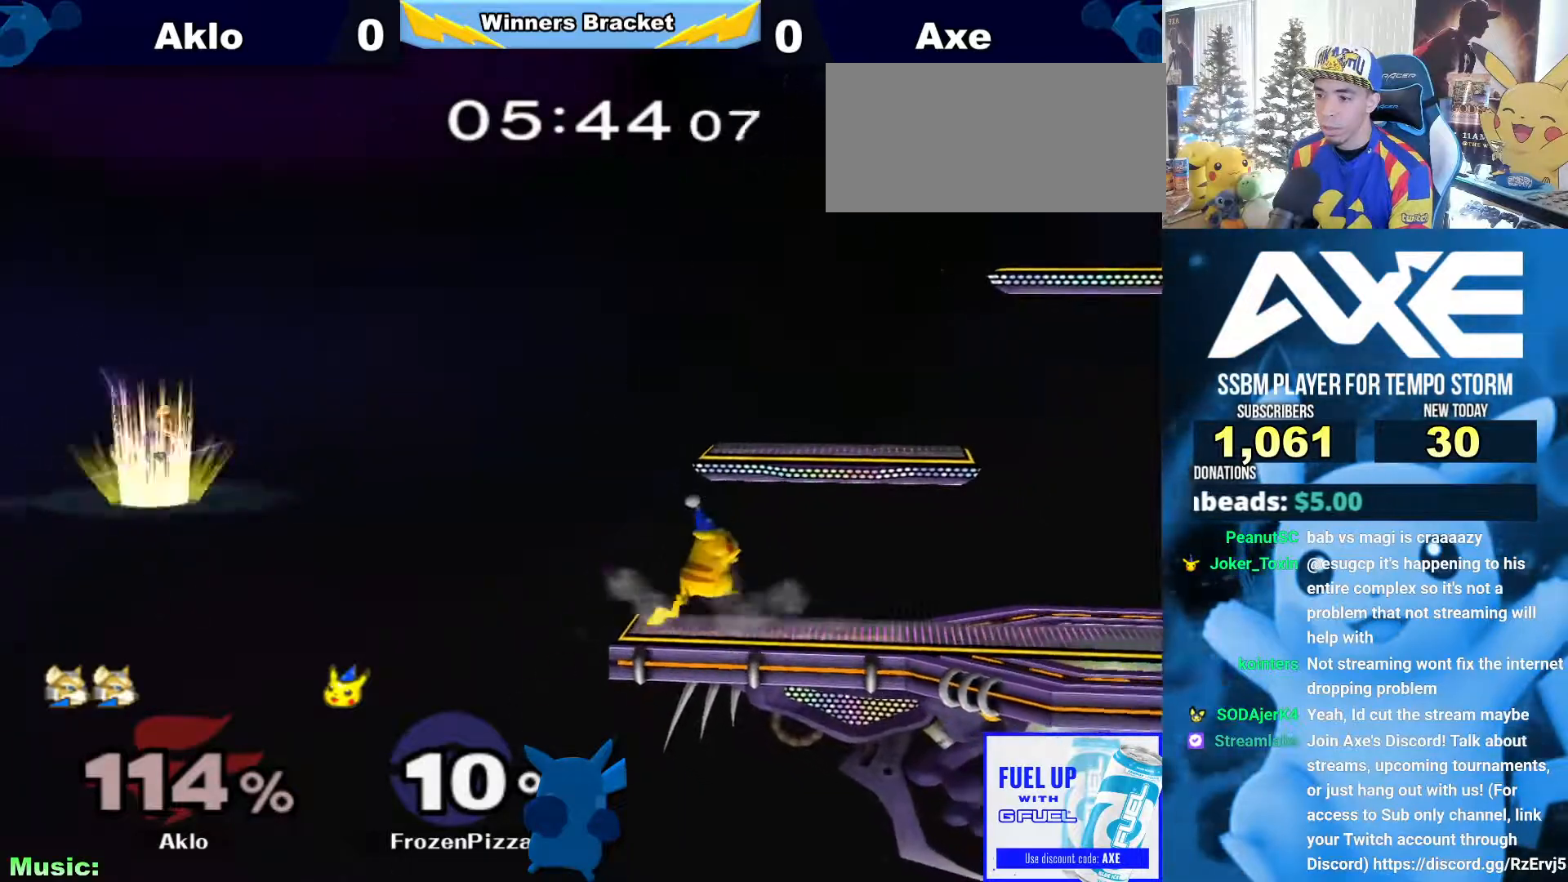
{"buttons": [], "left_stick": "right", "right_stick": "center"}
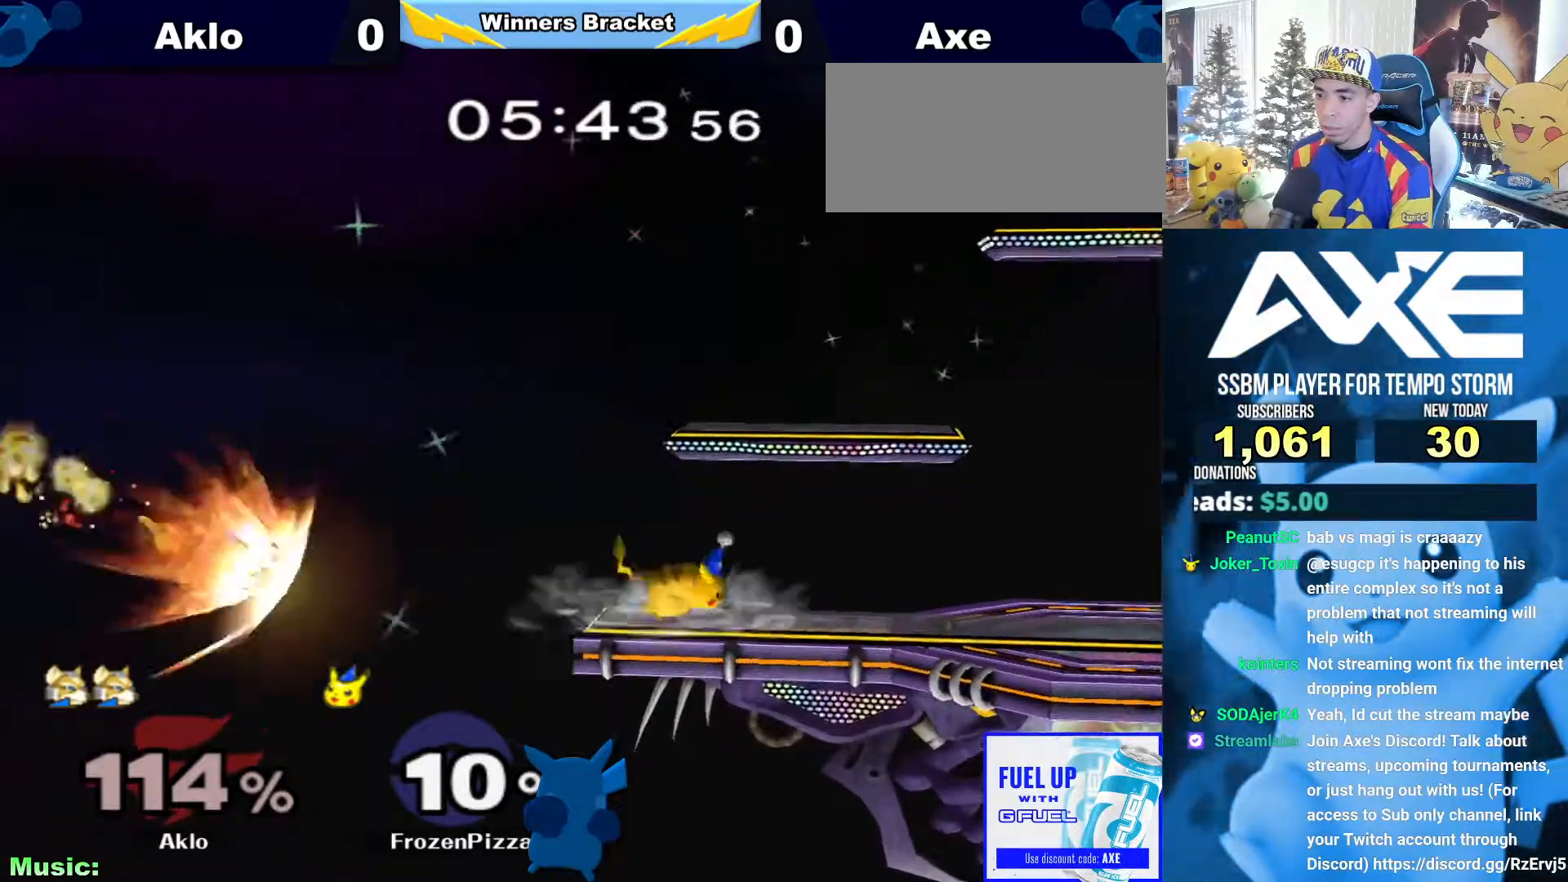
{"buttons": [], "left_stick": "center", "right_stick": "center", "events": [[119, "left_stick", "center"], [186, "L1", "down"], [321, "X", "down"], [355, "X", "up"], [388, "L1", "up"]]}